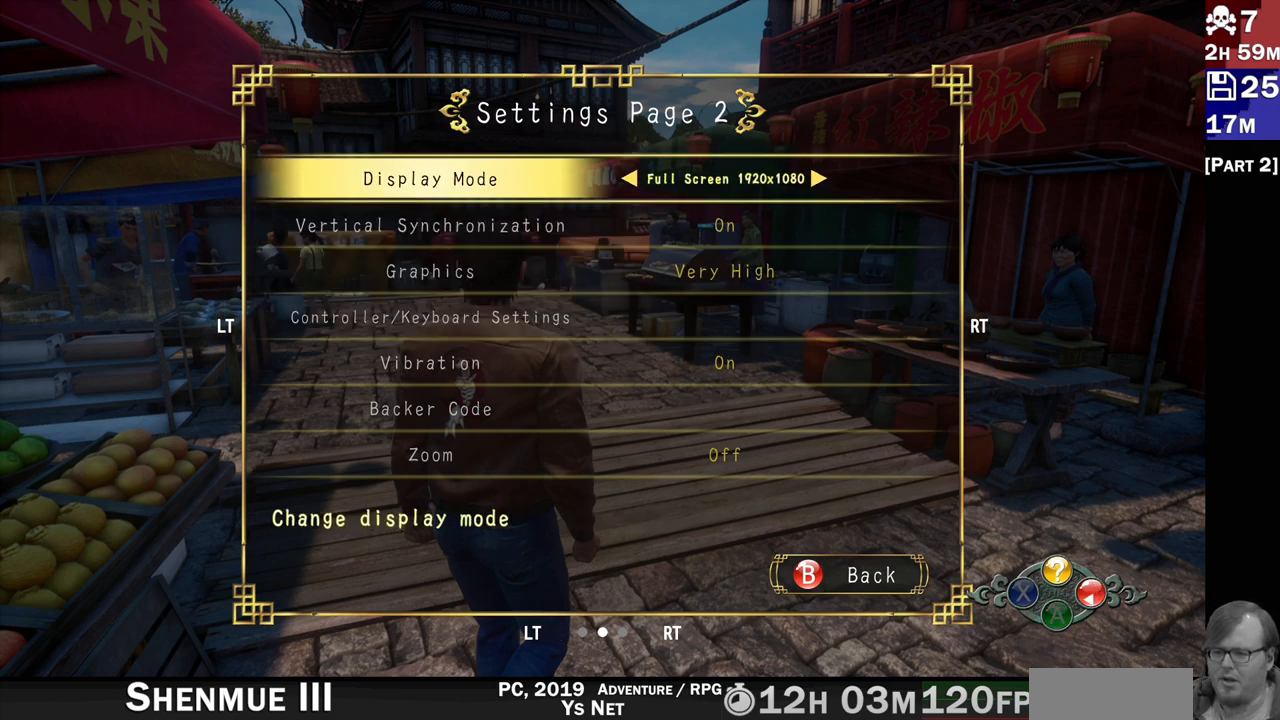
Gameplay with a controller (PlayStation layout); each line is a JSON object with the inputs held at the frame after it (dt_ms = milliseconds from this image to that frame). "events" lists button and stick changes between this image and that frame as [ms after this image, input, new state], when the widget could be followed in between.
{"dt_ms": 500, "buttons": [], "left_stick": "center", "right_stick": "center", "events": [[67, "DPAD_DOWN", "down"], [167, "DPAD_DOWN", "up"]]}
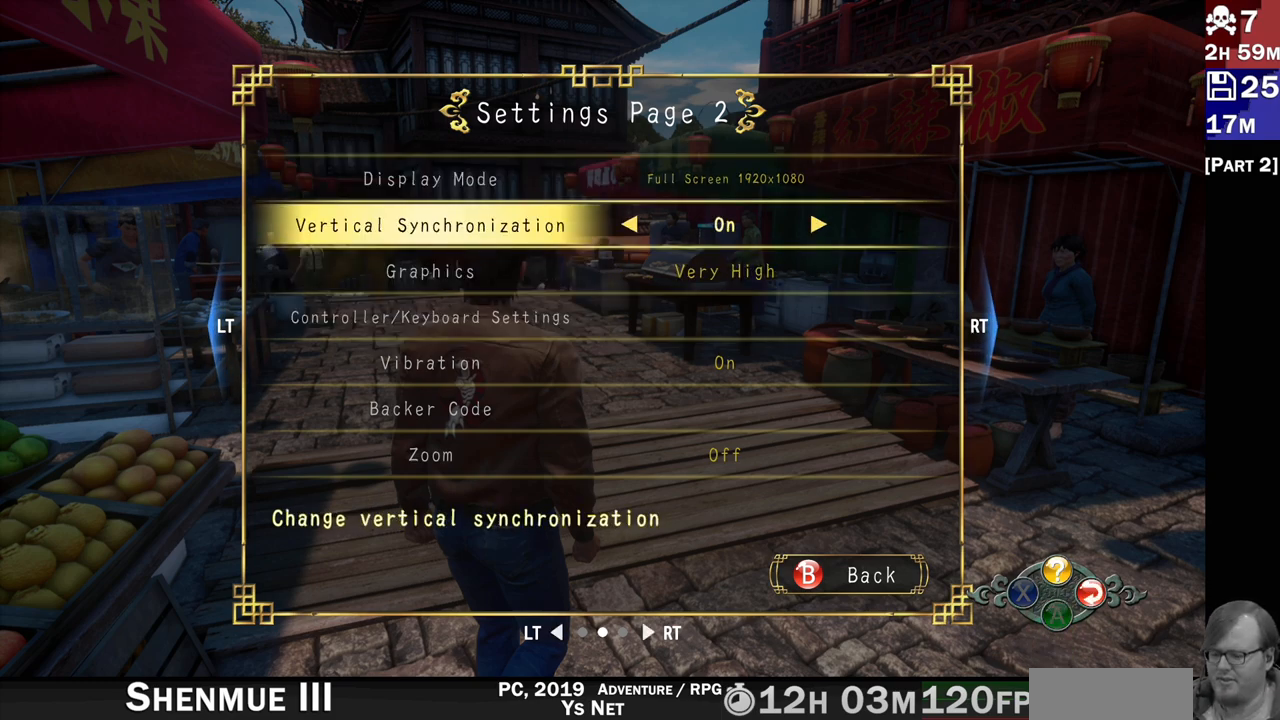
{"dt_ms": 500, "buttons": [], "left_stick": "center", "right_stick": "center", "events": []}
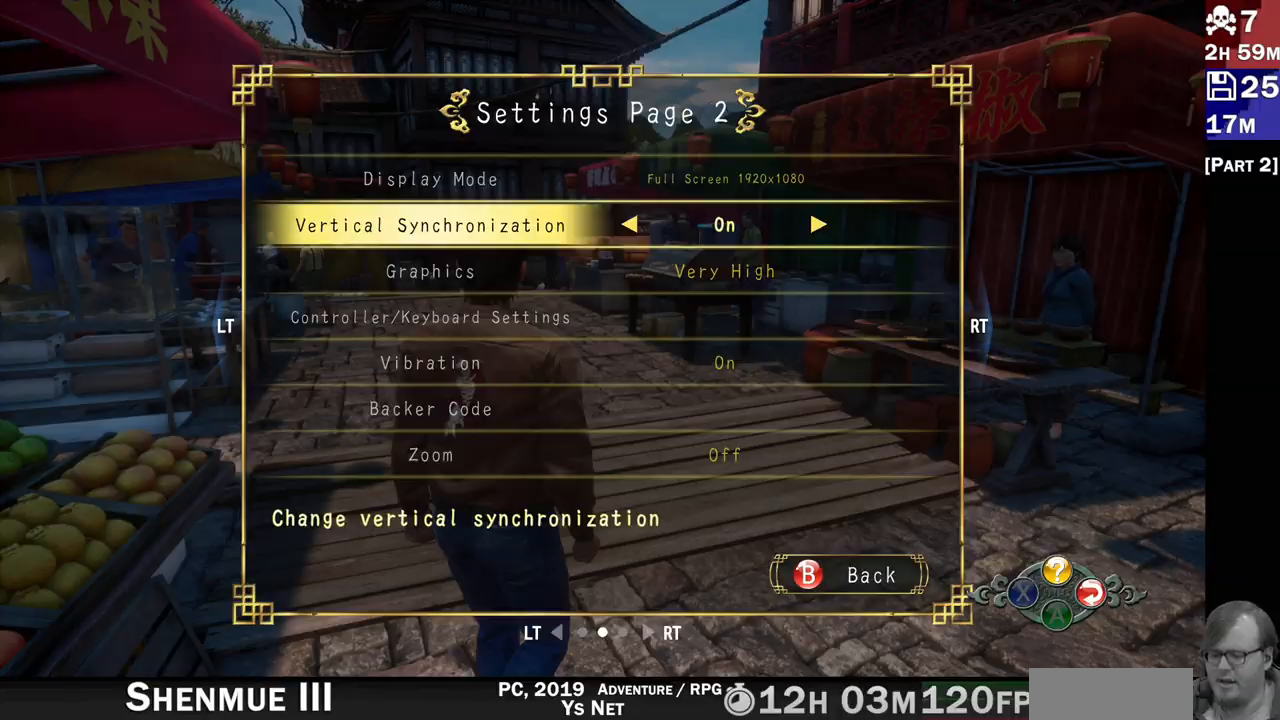
{"dt_ms": 500, "buttons": [], "left_stick": "center", "right_stick": "center", "events": [[183, "CIRCLE", "down"], [317, "CIRCLE", "up"]]}
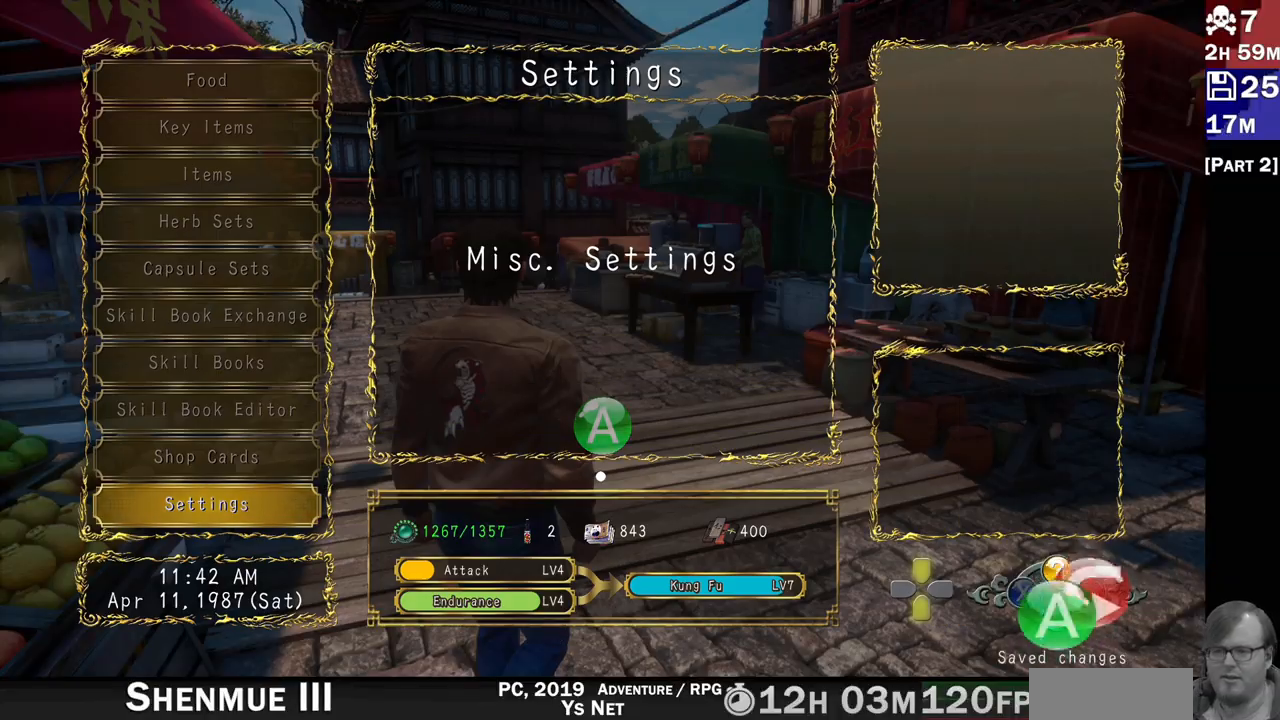
{"dt_ms": 1000, "buttons": ["R2"], "left_stick": "up", "right_stick": "center"}